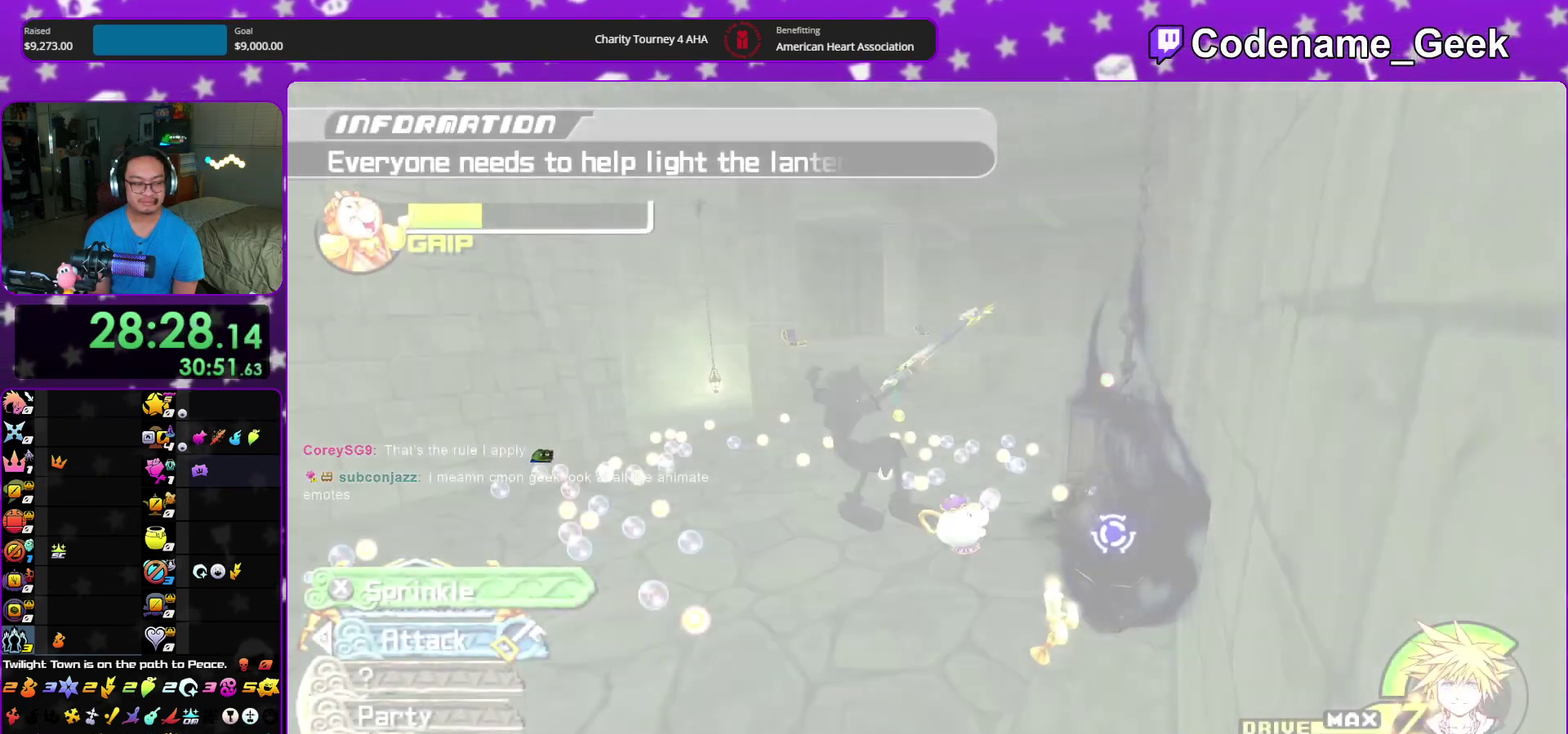
Gameplay with a controller (Nintendo layout); each line is a JSON object with the inputs held at the frame after it (dt_ms = milliseconds from this image to that frame). "events" lists button and stick changes between this image and that frame as [ms after this image, input, new state], when the widget could be followed in between. This overlay highlights the sticks when they move; stick clicks (L3 R3) are not distinguishable. Not read: HOME L3 R3 START.
{"dt_ms": 300, "buttons": [], "left_stick": "center", "right_stick": "down-left"}
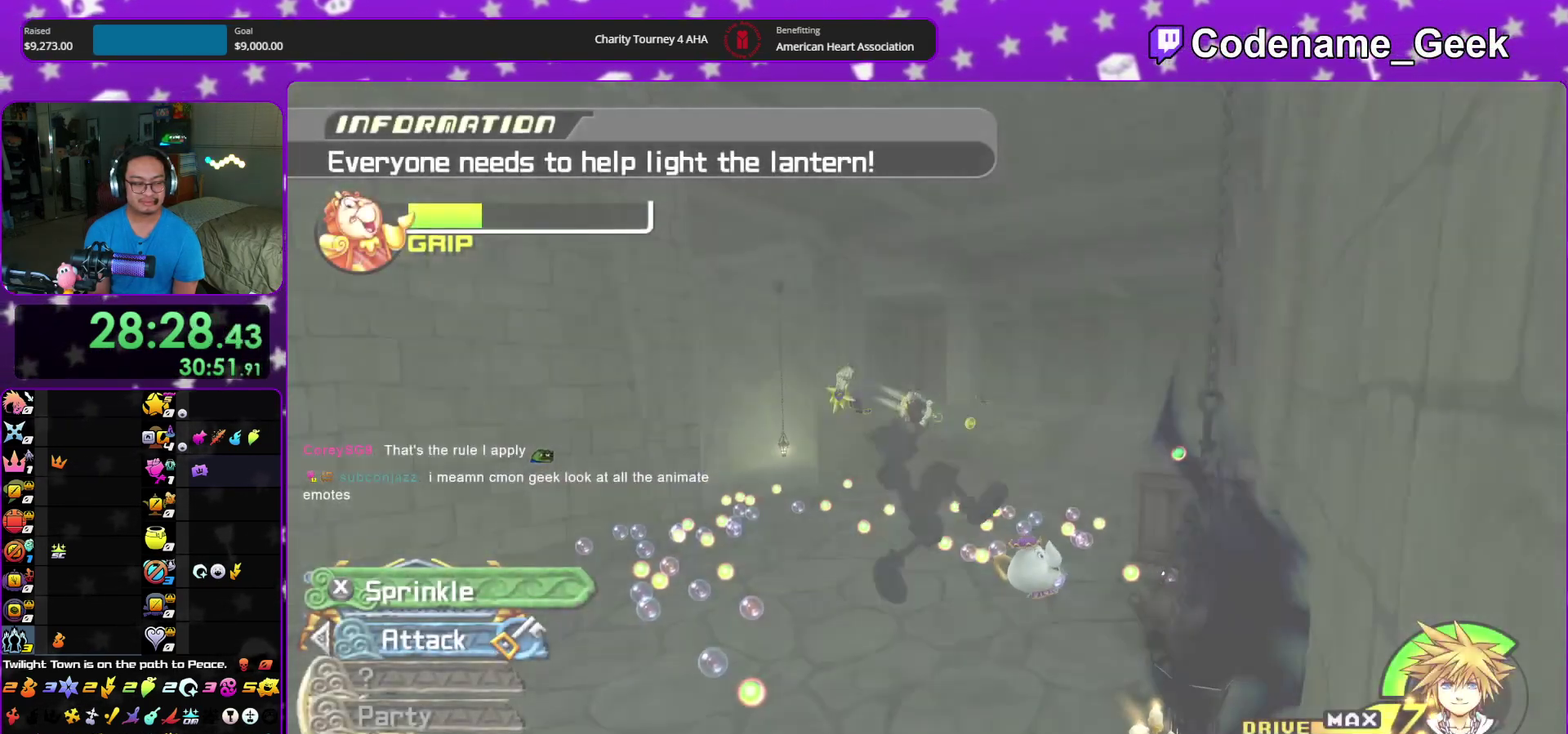
{"dt_ms": 600, "buttons": [], "left_stick": "up", "right_stick": "center"}
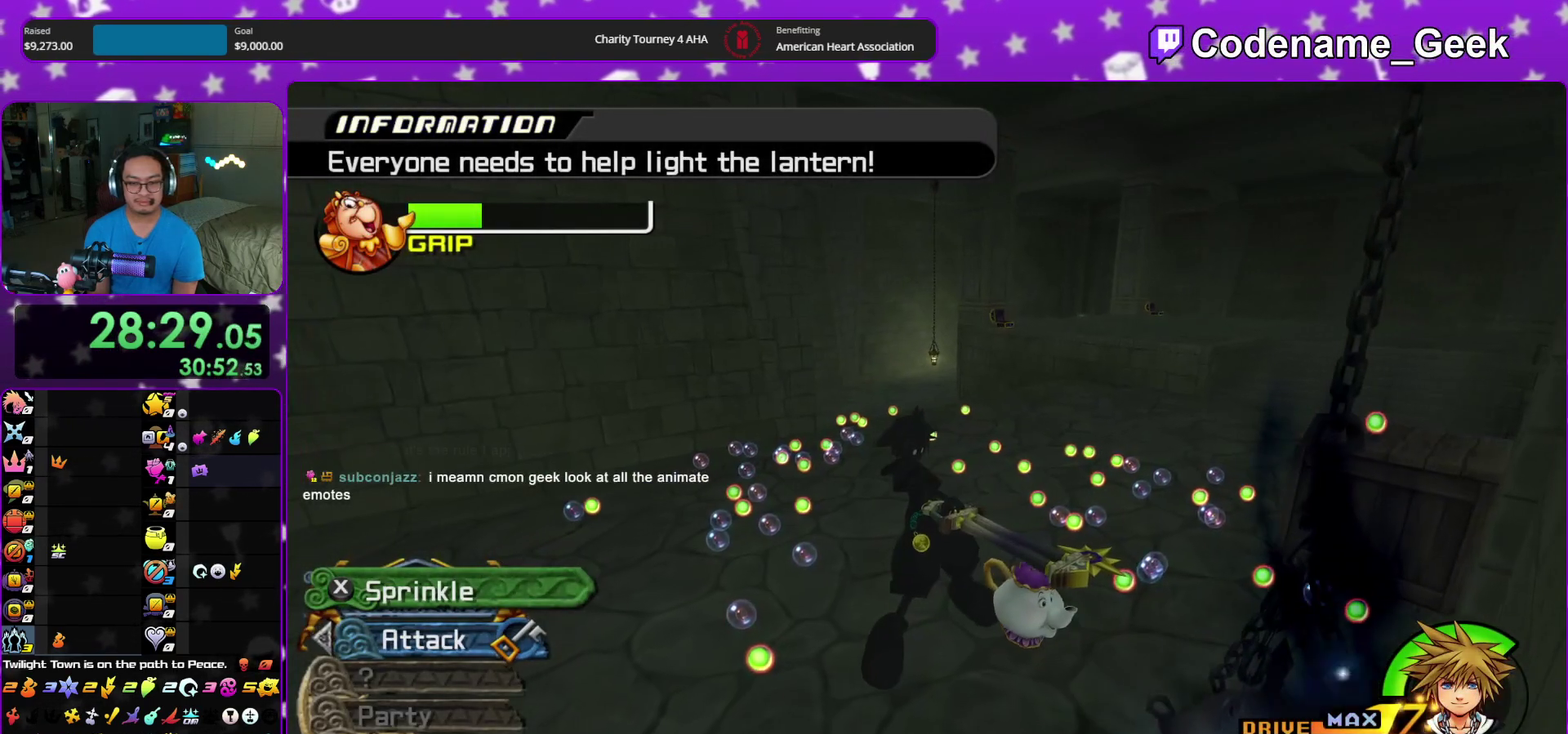
{"dt_ms": 400, "buttons": ["B"], "left_stick": "up", "right_stick": "center", "events": [[317, "B", "down"]]}
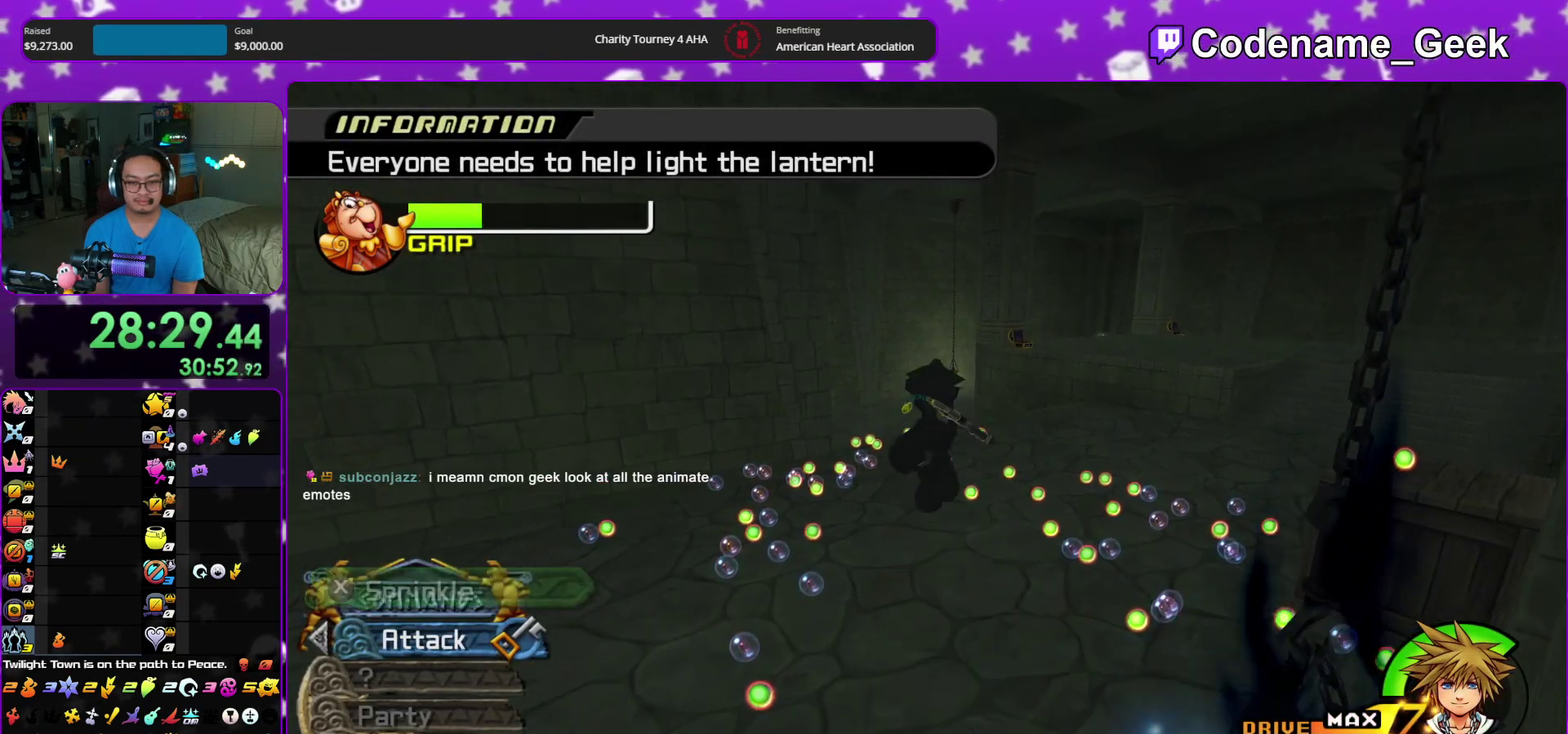
{"dt_ms": 600, "buttons": ["Y"], "left_stick": "up", "right_stick": "center", "events": [[33, "B", "up"], [33, "Y", "down"]]}
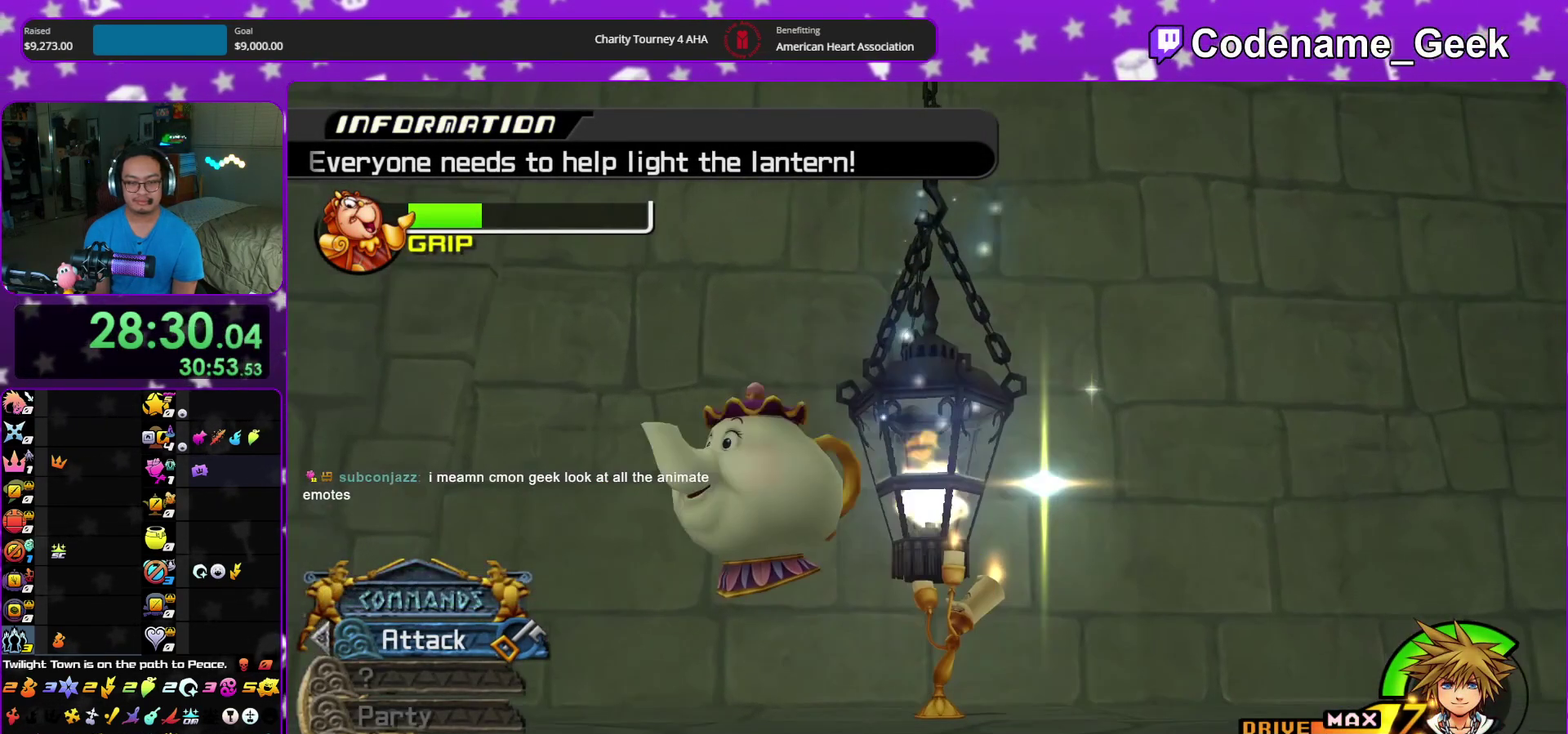
{"dt_ms": 400, "buttons": ["A"], "left_stick": "center", "right_stick": "center"}
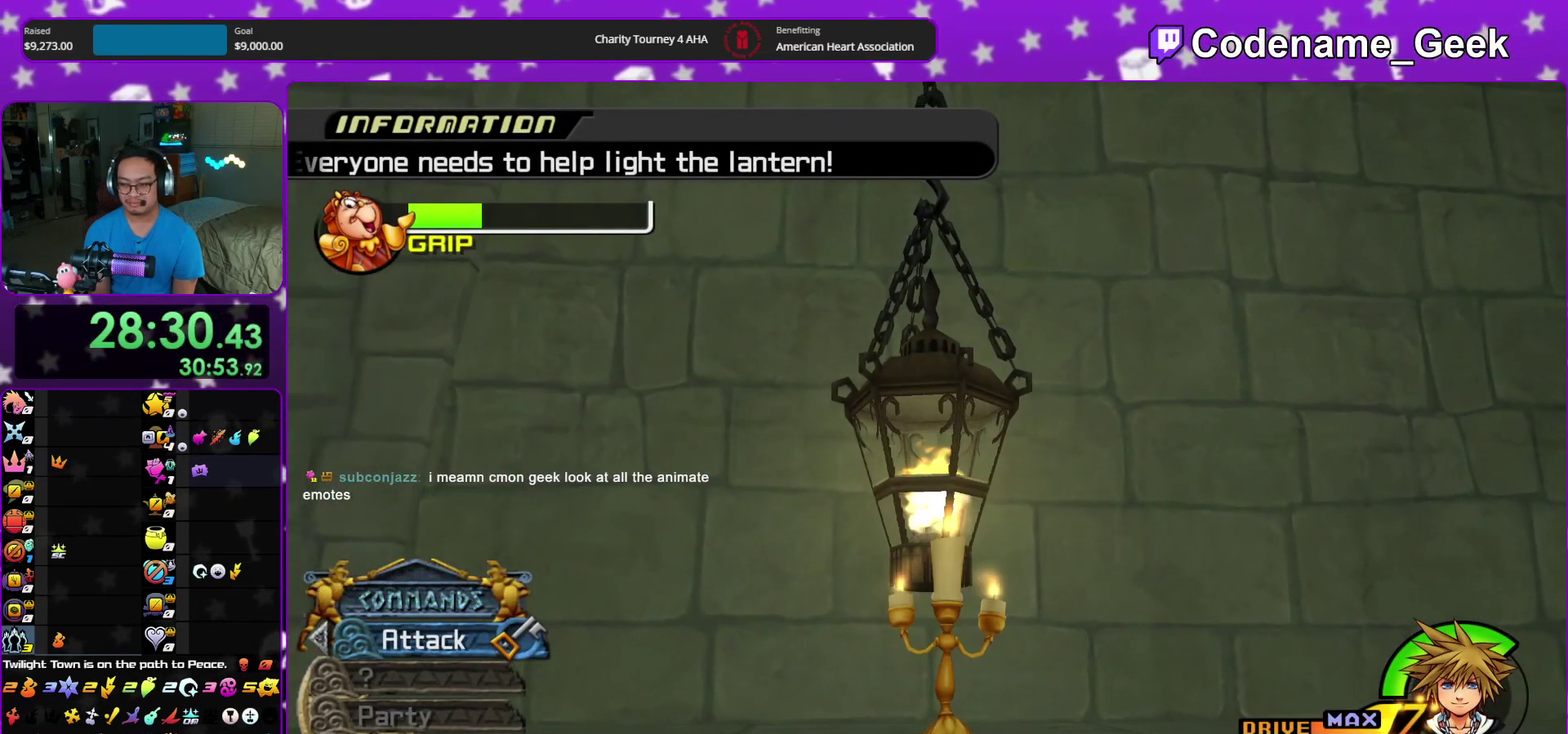
{"dt_ms": 500, "buttons": [], "left_stick": "center", "right_stick": "center"}
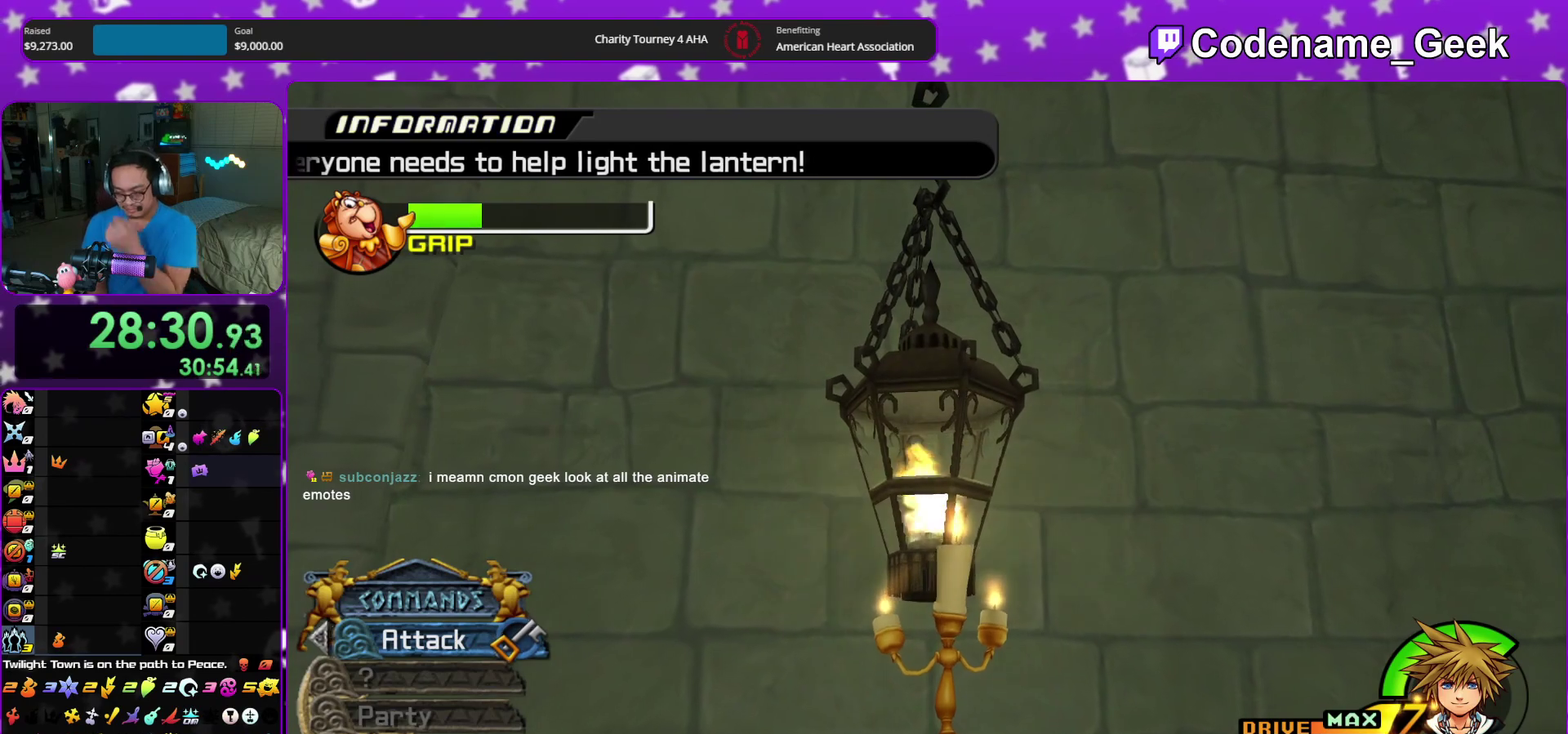
{"dt_ms": 300, "buttons": [], "left_stick": "center", "right_stick": "center"}
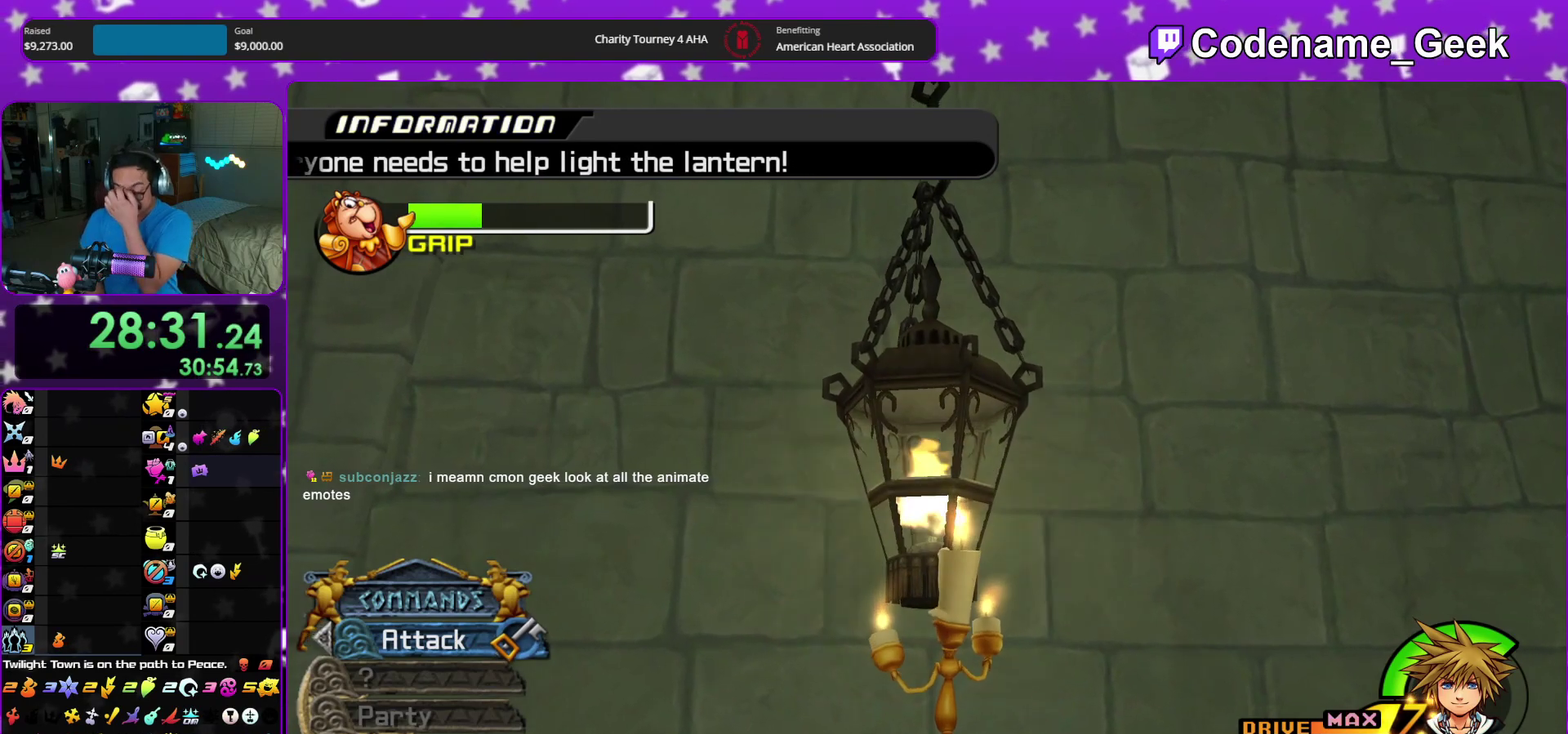
{"dt_ms": 700, "buttons": ["B"], "left_stick": "center", "right_stick": "center"}
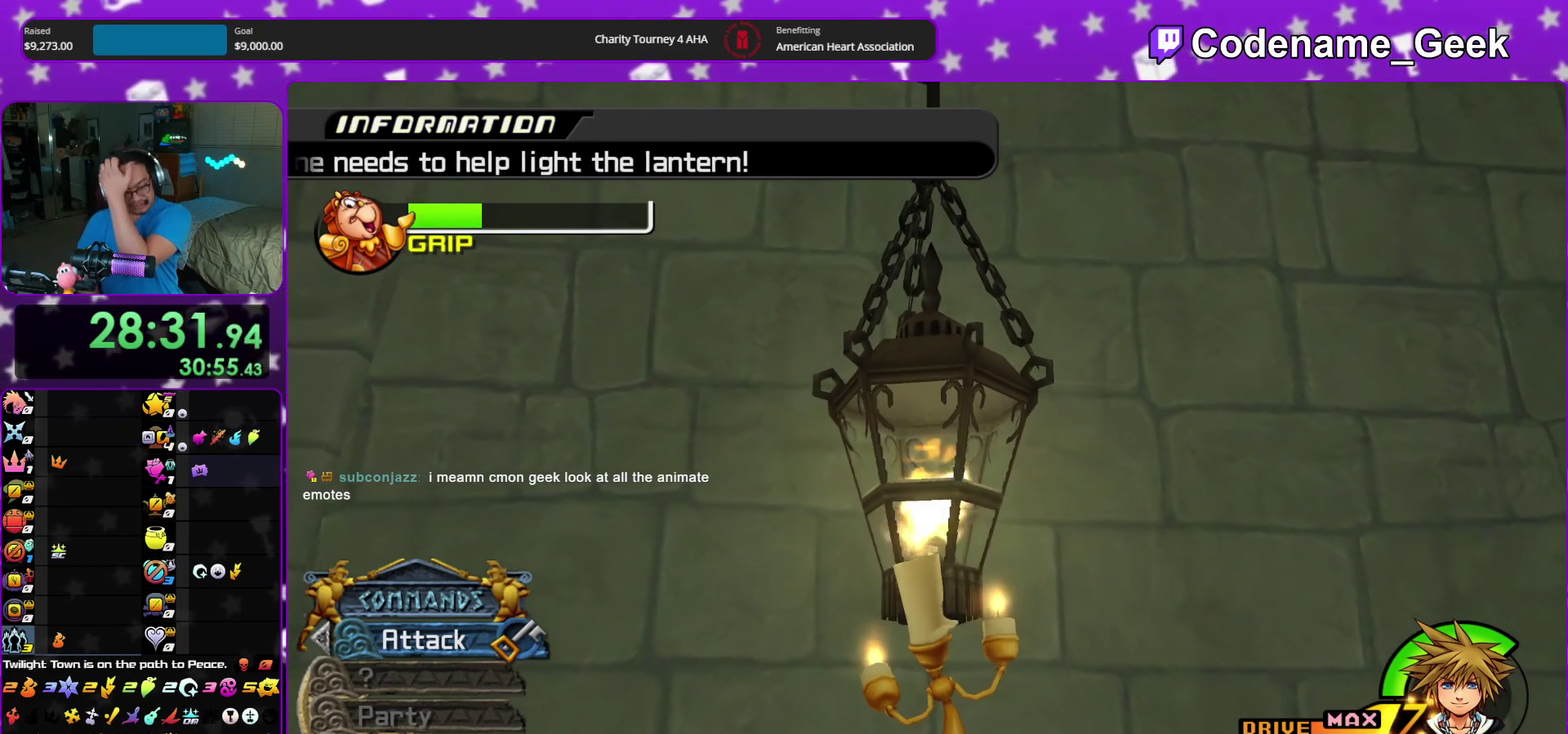
{"dt_ms": 500, "buttons": ["B"], "left_stick": "center", "right_stick": "center", "events": [[50, "B", "up"], [100, "A", "down"], [283, "B", "down"], [433, "A", "up"]]}
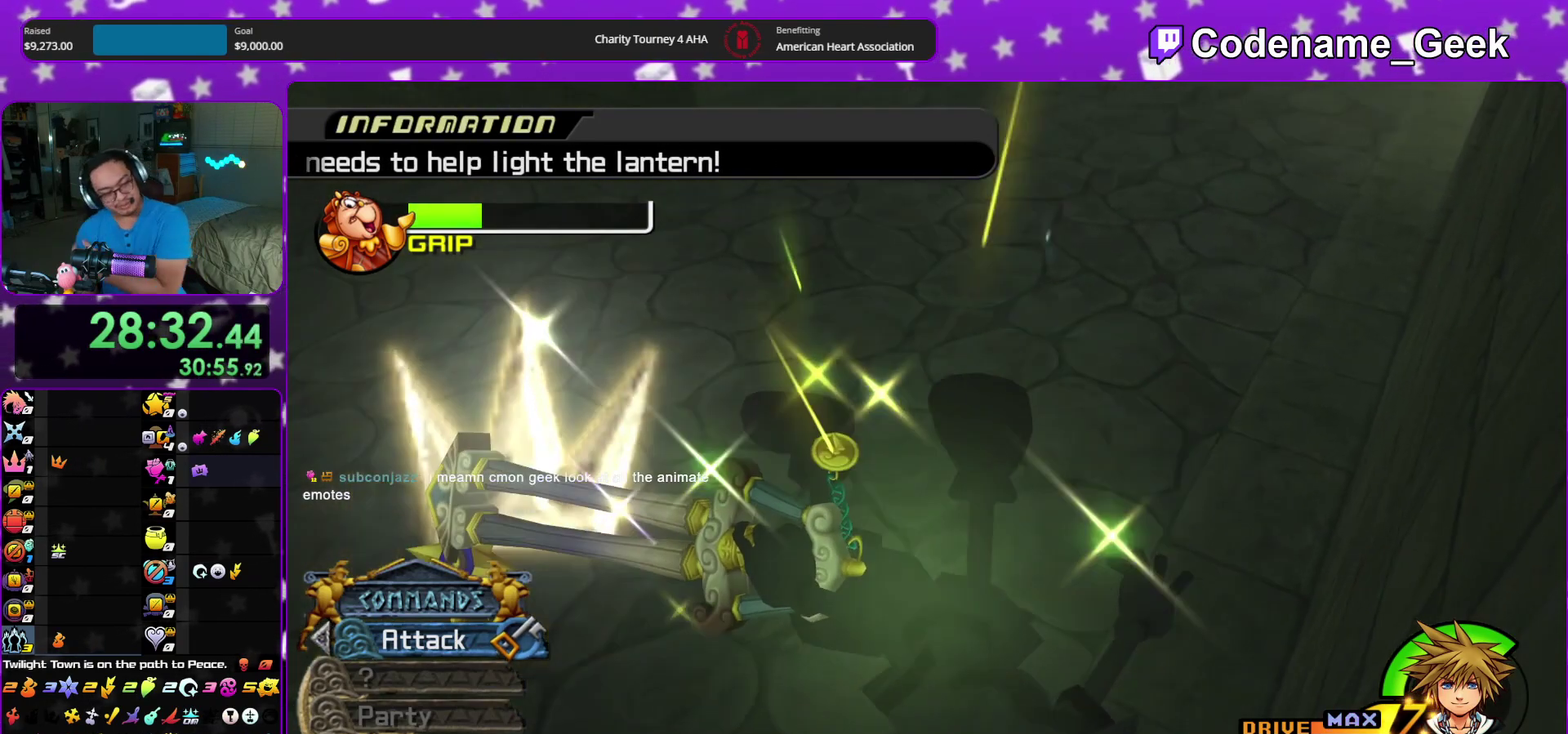
{"dt_ms": 500, "buttons": [], "left_stick": "center", "right_stick": "center", "events": [[133, "A", "down"], [200, "A", "up"], [283, "B", "up"]]}
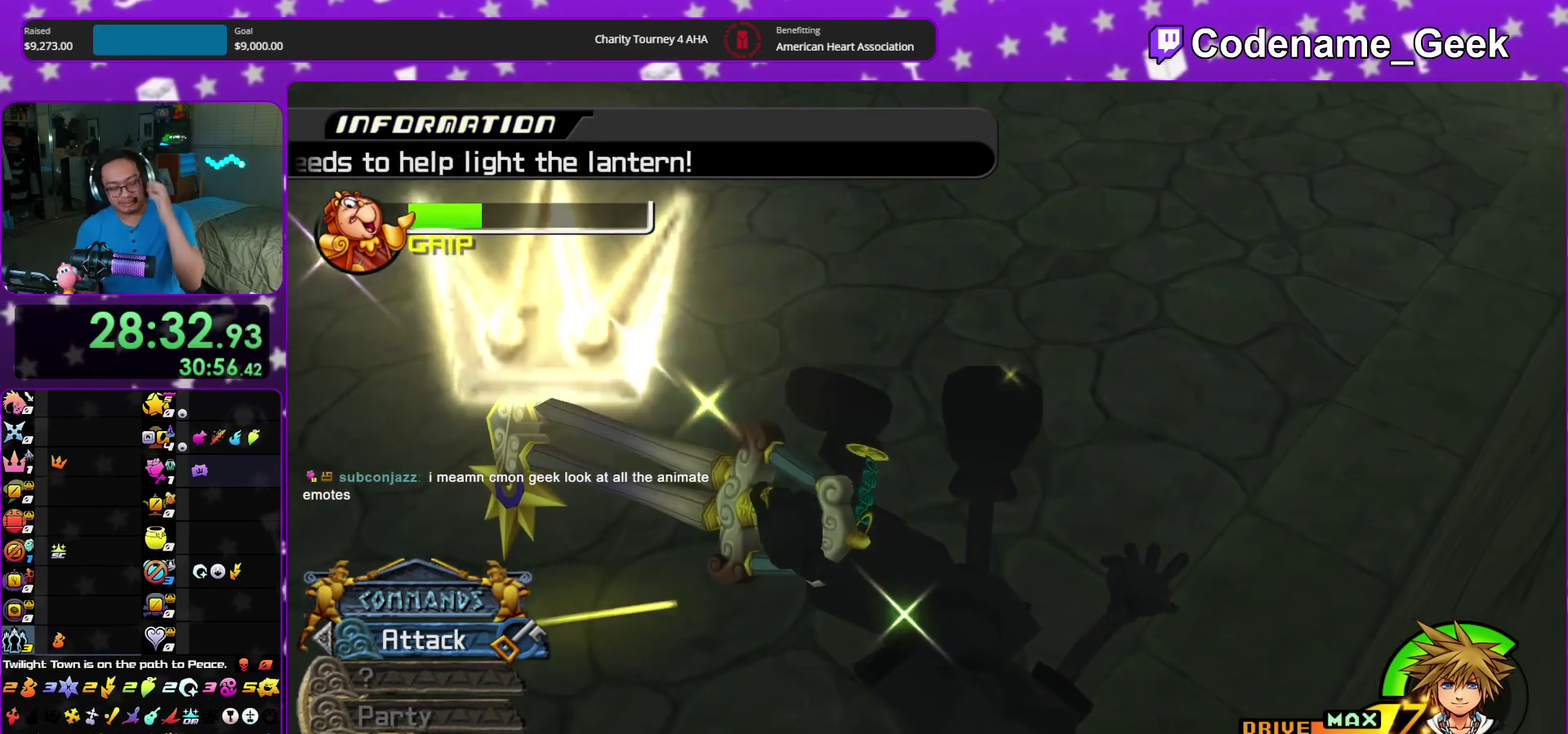
{"dt_ms": 500, "buttons": ["A", "B"], "left_stick": "center", "right_stick": "center", "events": [[350, "B", "down"], [433, "B", "up"], [467, "A", "down"], [483, "B", "down"]]}
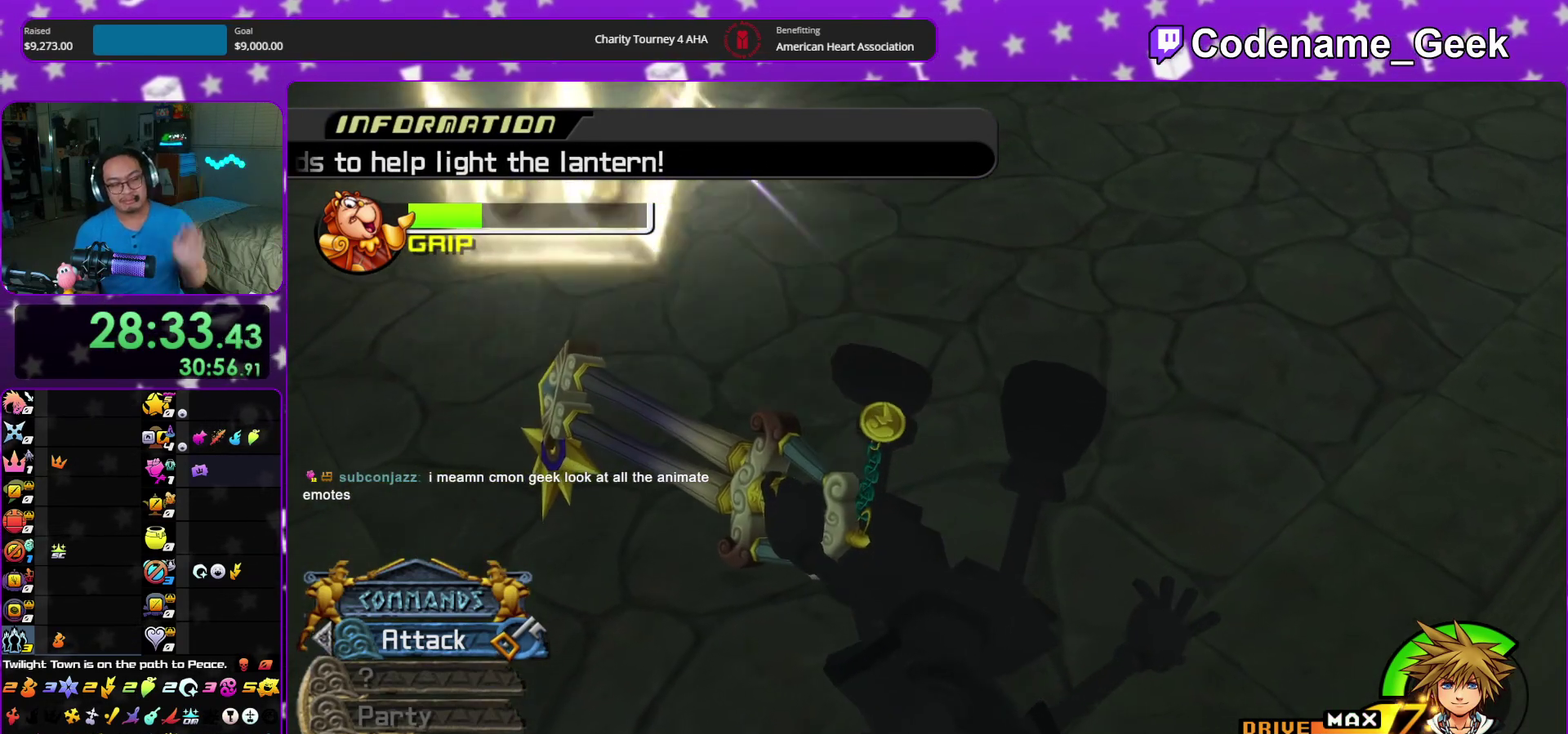
{"dt_ms": 400, "buttons": [], "left_stick": "center", "right_stick": "center", "events": [[67, "B", "up"], [400, "A", "up"]]}
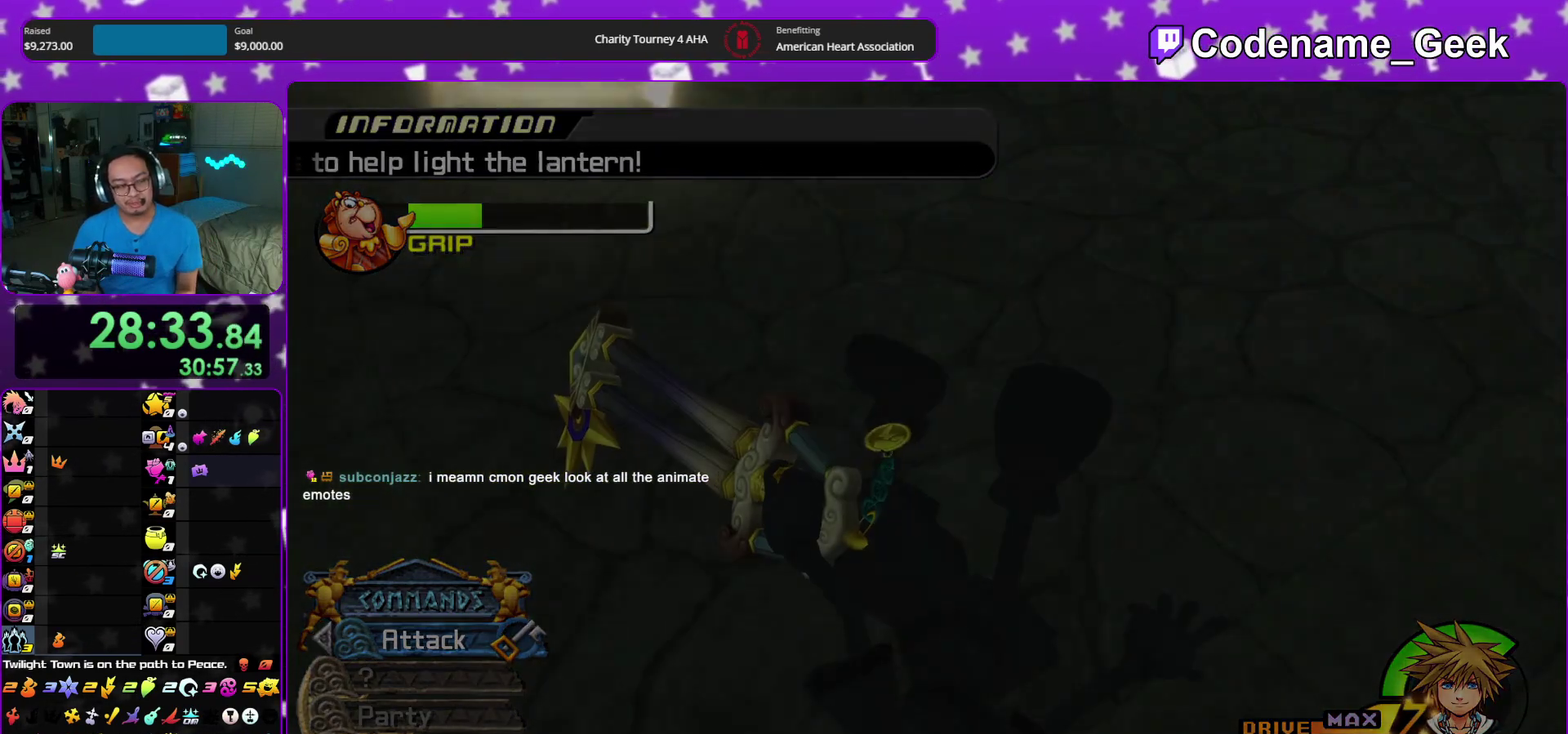
{"dt_ms": 600, "buttons": ["A", "B"], "left_stick": "center", "right_stick": "center", "events": [[67, "A", "down"], [133, "A", "up"], [150, "B", "down"], [217, "B", "up"], [283, "B", "down"], [300, "A", "down"], [333, "B", "up"], [383, "B", "down"], [483, "B", "up"], [550, "B", "down"]]}
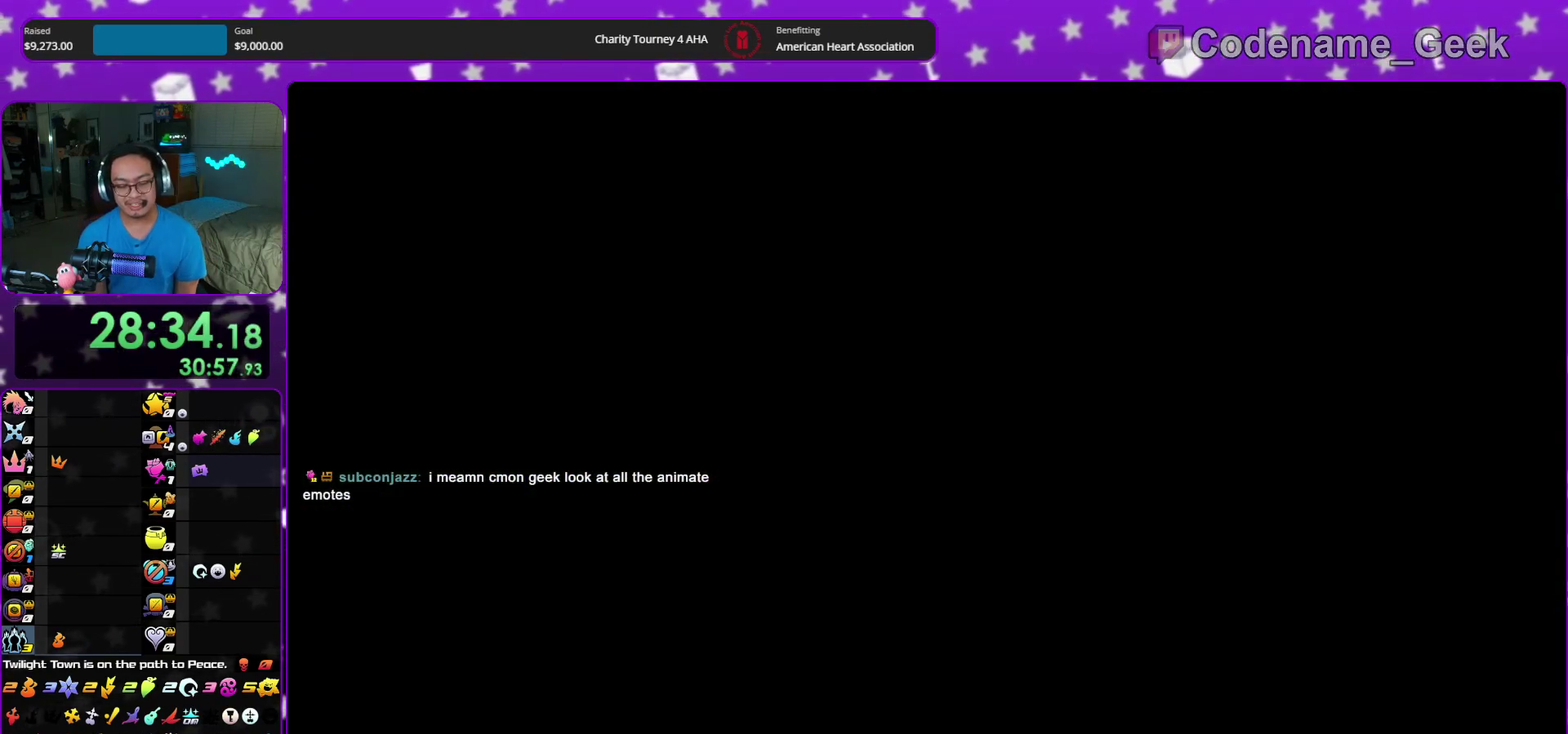
{"dt_ms": 600, "buttons": ["A"], "left_stick": "down", "right_stick": "center", "events": [[17, "B", "up"], [17, "left_stick", "down"], [100, "B", "down"], [167, "B", "up"], [233, "A", "up"], [233, "B", "down"], [283, "A", "down"], [300, "B", "up"], [367, "A", "up"], [367, "B", "down"], [450, "A", "down"], [450, "B", "up"], [500, "A", "up"], [500, "B", "down"], [600, "A", "down"], [600, "B", "up"]]}
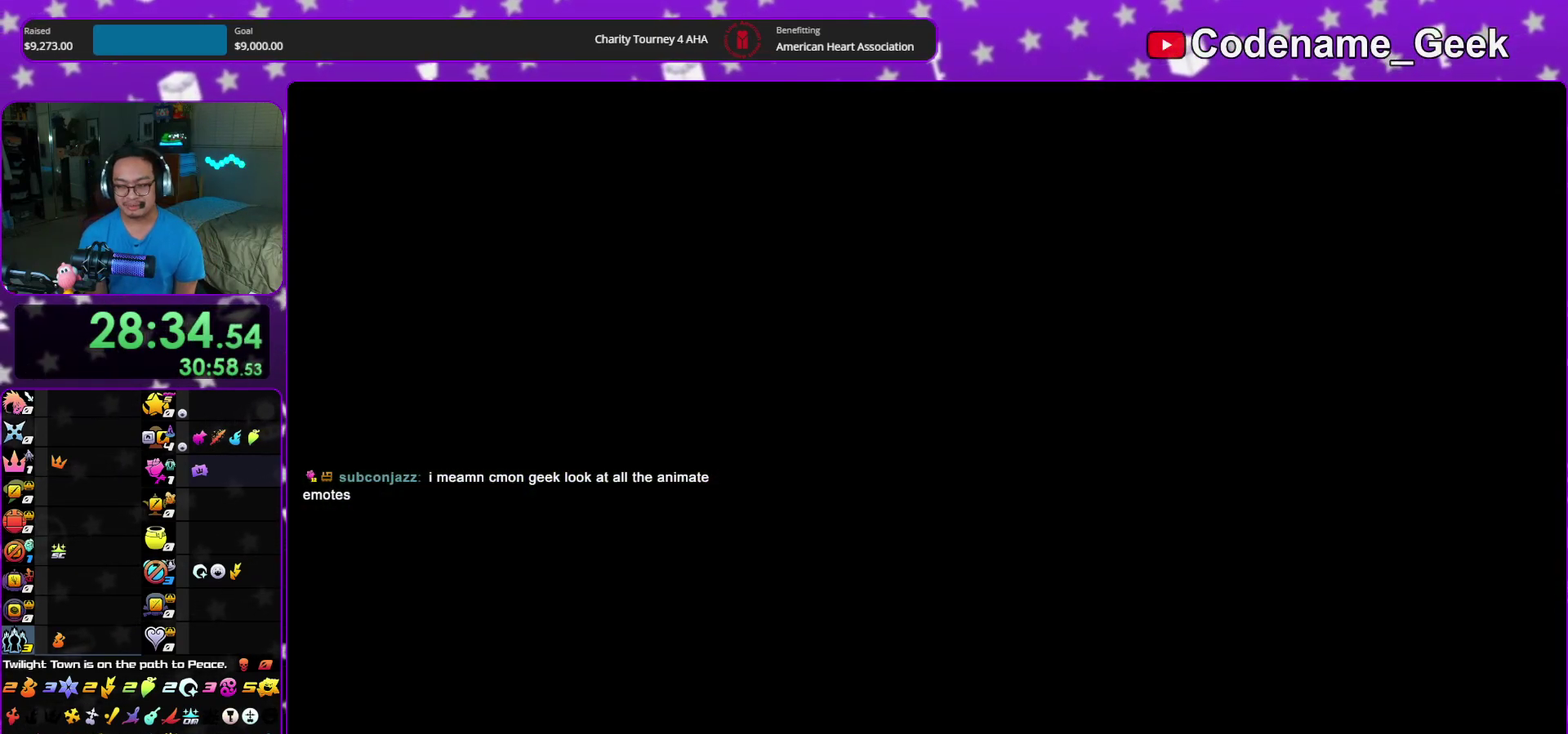
{"dt_ms": 400, "buttons": ["A", "B"], "left_stick": "down", "right_stick": "center", "events": [[50, "A", "up"], [50, "B", "down"], [133, "A", "down"], [133, "B", "up"], [183, "B", "down"], [317, "A", "up"], [400, "A", "down"]]}
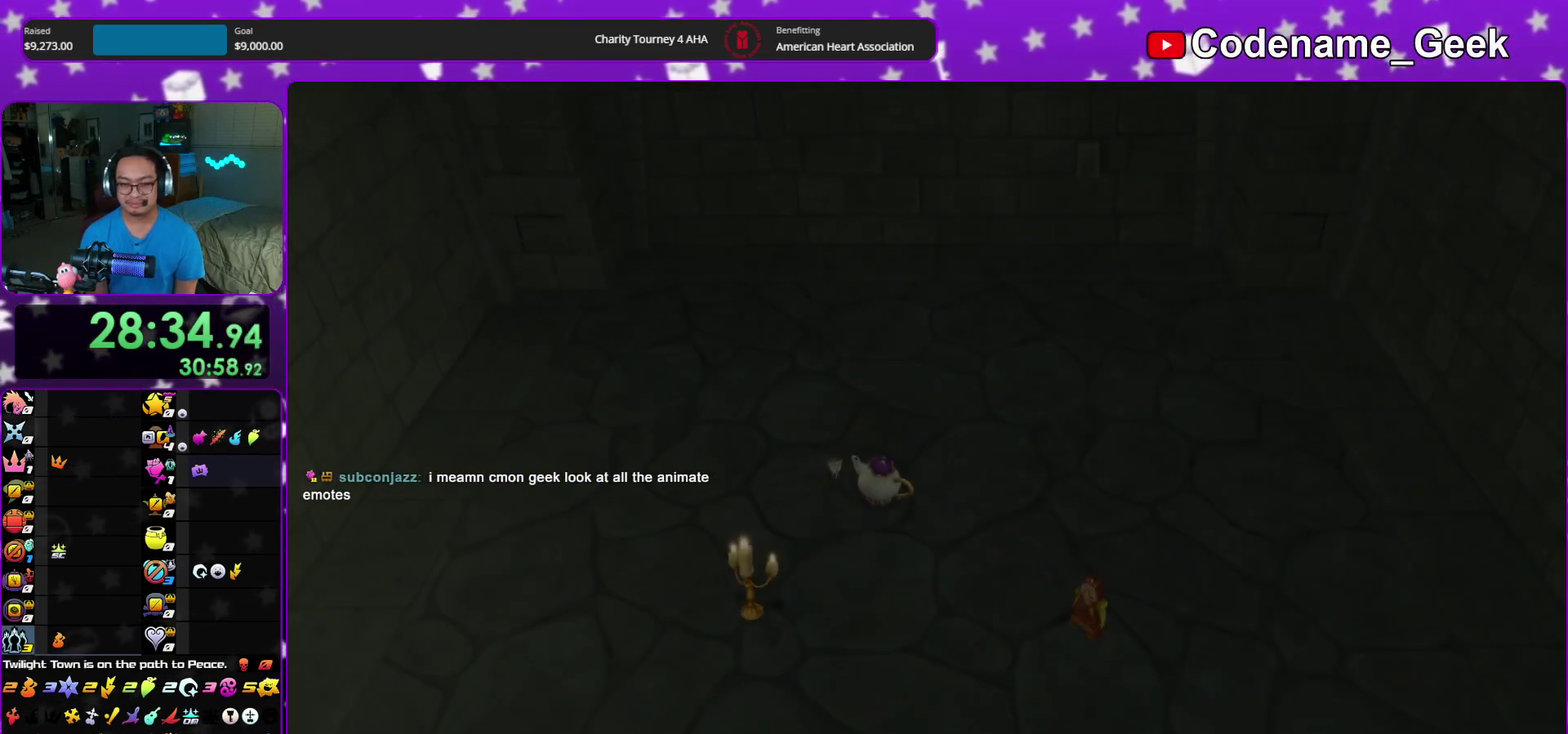
{"dt_ms": 500, "buttons": [], "left_stick": "down", "right_stick": "center", "events": [[100, "A", "up"], [150, "A", "down"], [167, "B", "up"], [200, "A", "up"]]}
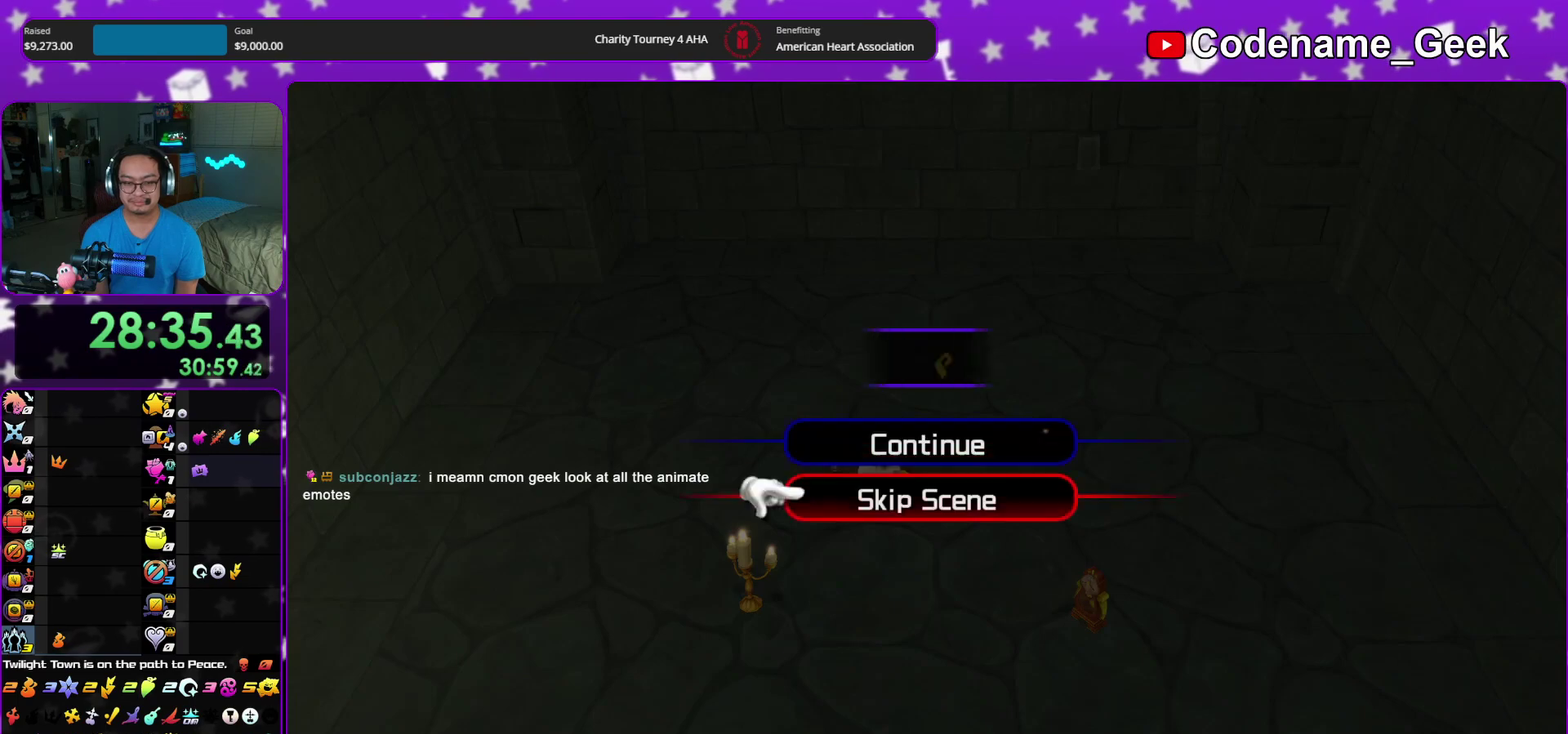
{"dt_ms": 300, "buttons": [], "left_stick": "up", "right_stick": "center", "events": [[17, "A", "down"], [83, "A", "up"], [150, "left_stick", "center"], [167, "A", "down"], [217, "A", "up"], [283, "left_stick", "up"]]}
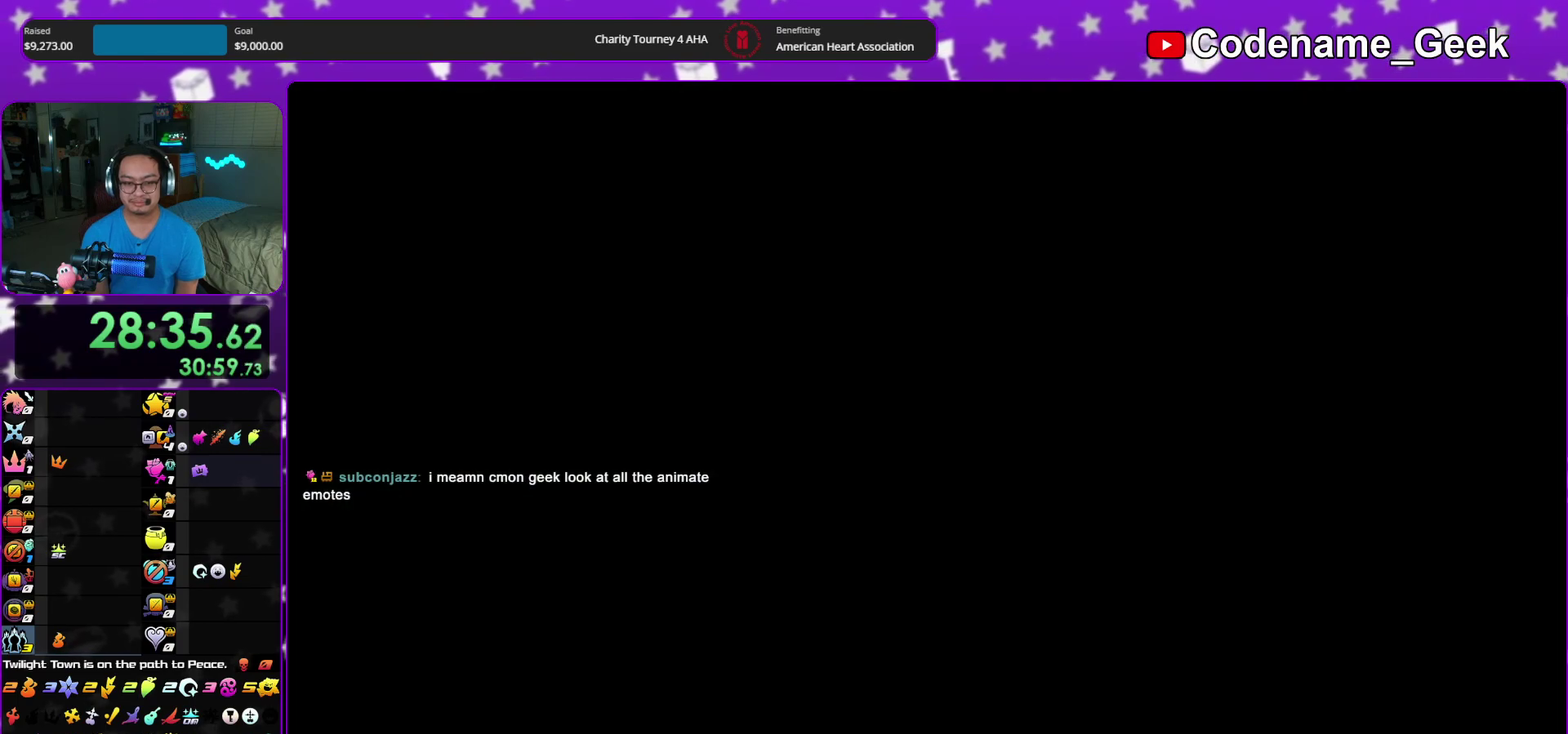
{"dt_ms": 900, "buttons": [], "left_stick": "right", "right_stick": "center", "events": [[100, "right_stick", "down-right"], [250, "Y", "down"], [283, "right_stick", "center"], [333, "Y", "up"], [483, "left_stick", "up-right"], [583, "left_stick", "right"], [800, "right_stick", "left"], [883, "right_stick", "center"]]}
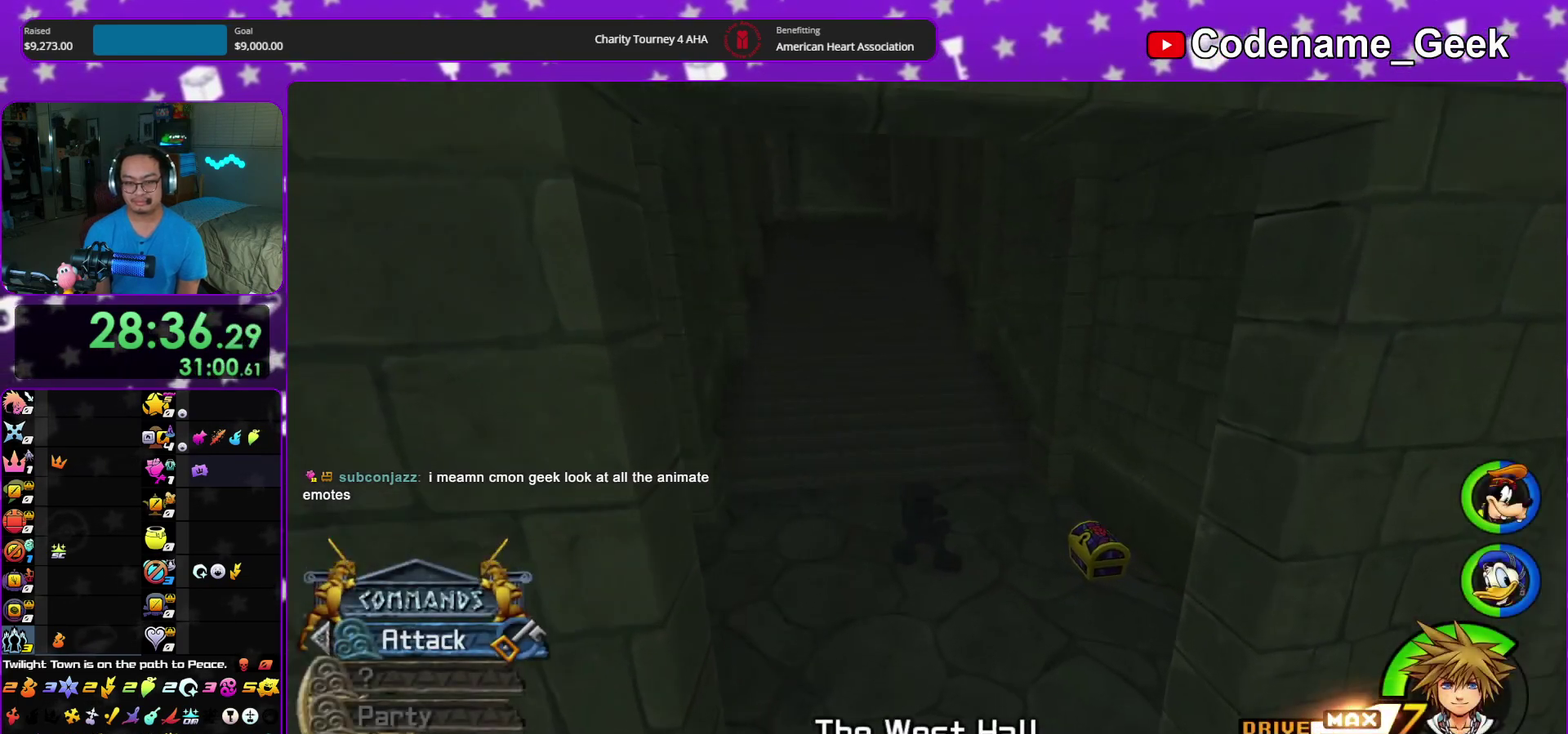
{"dt_ms": 300, "buttons": [], "left_stick": "center", "right_stick": "center", "events": [[183, "X", "down"], [250, "left_stick", "center"], [267, "X", "up"]]}
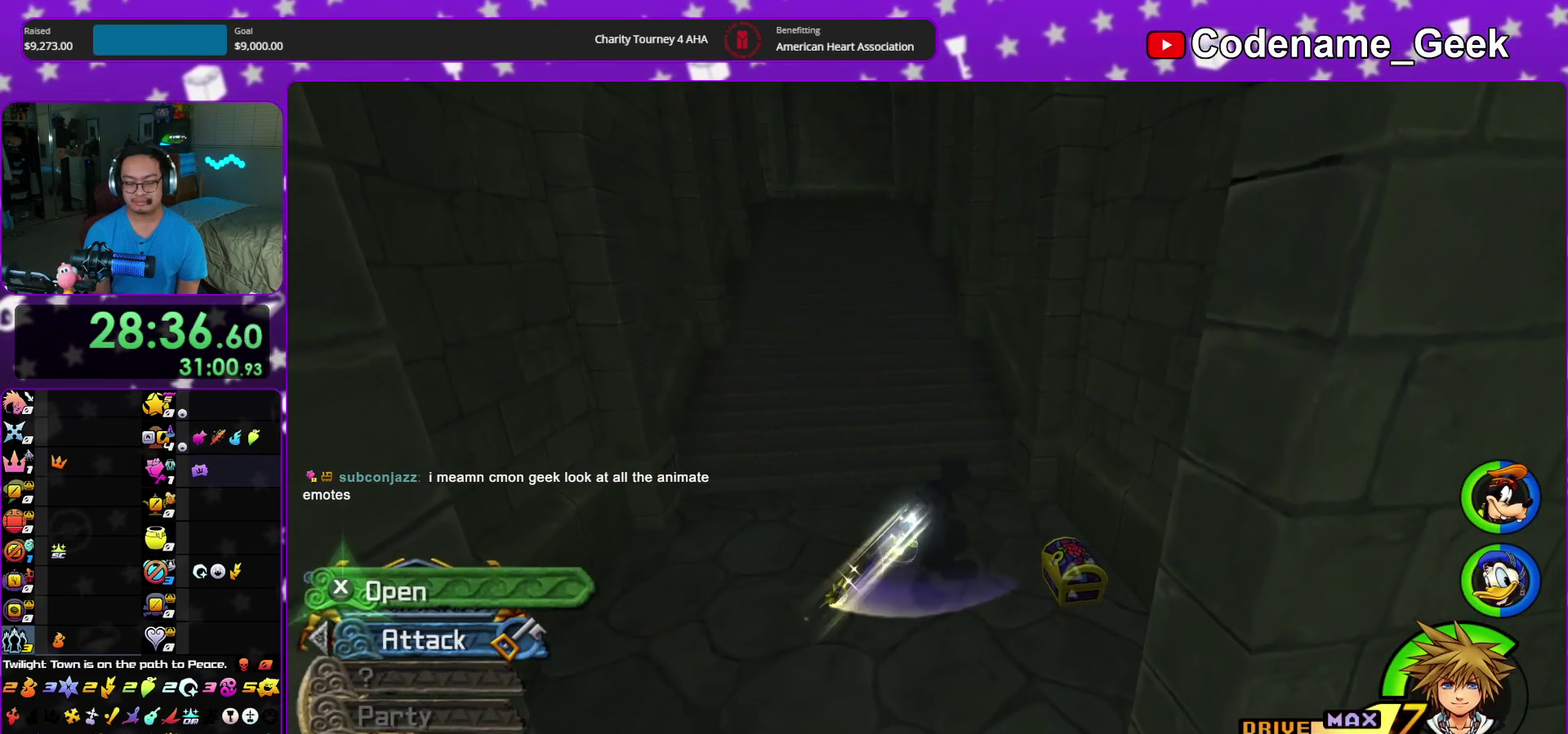
{"dt_ms": 500, "buttons": [], "left_stick": "center", "right_stick": "center", "events": [[33, "X", "down"], [133, "X", "up"], [200, "DPAD_UP", "down"], [267, "DPAD_UP", "up"], [417, "DPAD_LEFT", "down"], [500, "DPAD_LEFT", "up"]]}
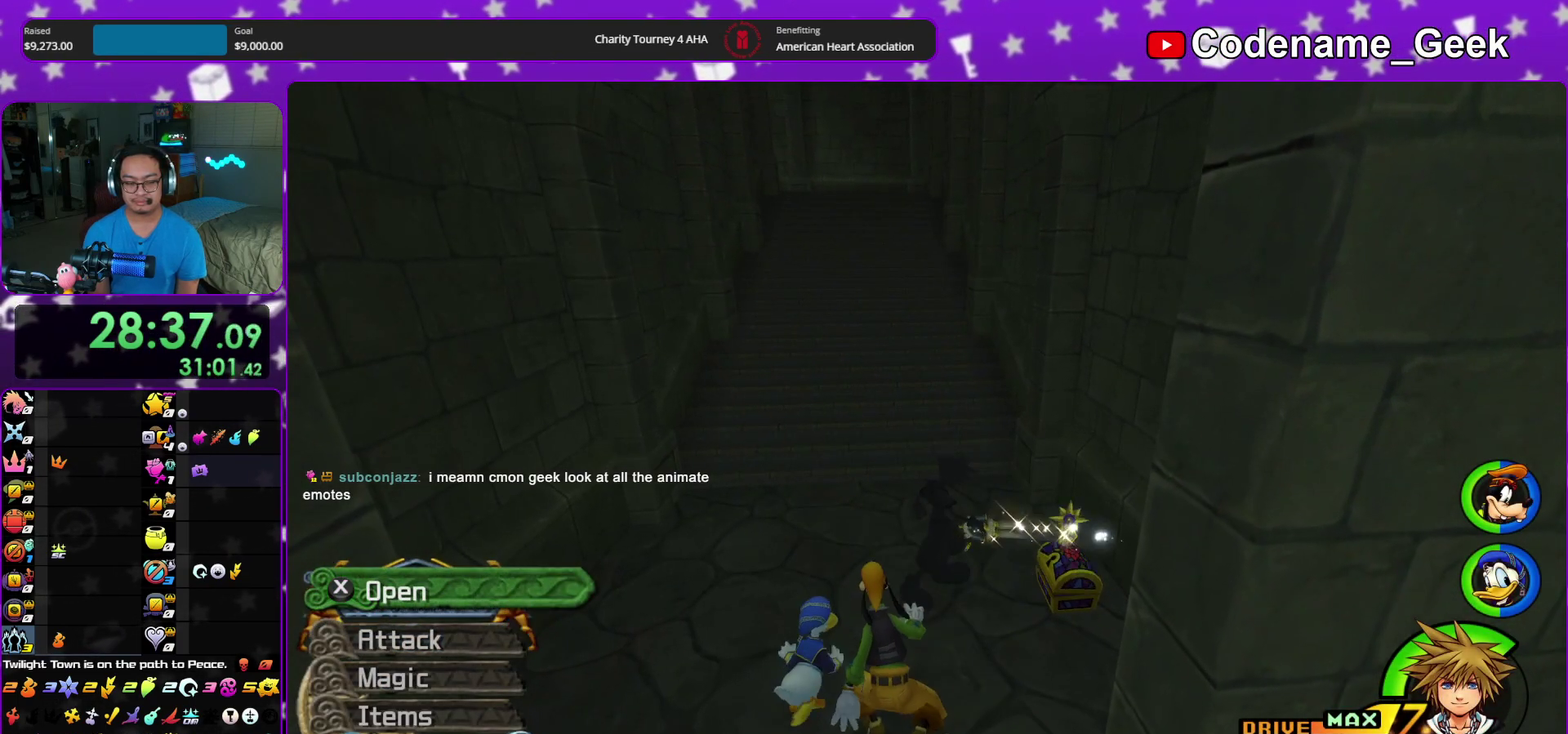
{"dt_ms": 400, "buttons": [], "left_stick": "center", "right_stick": "center", "events": [[117, "A", "down"], [233, "A", "up"]]}
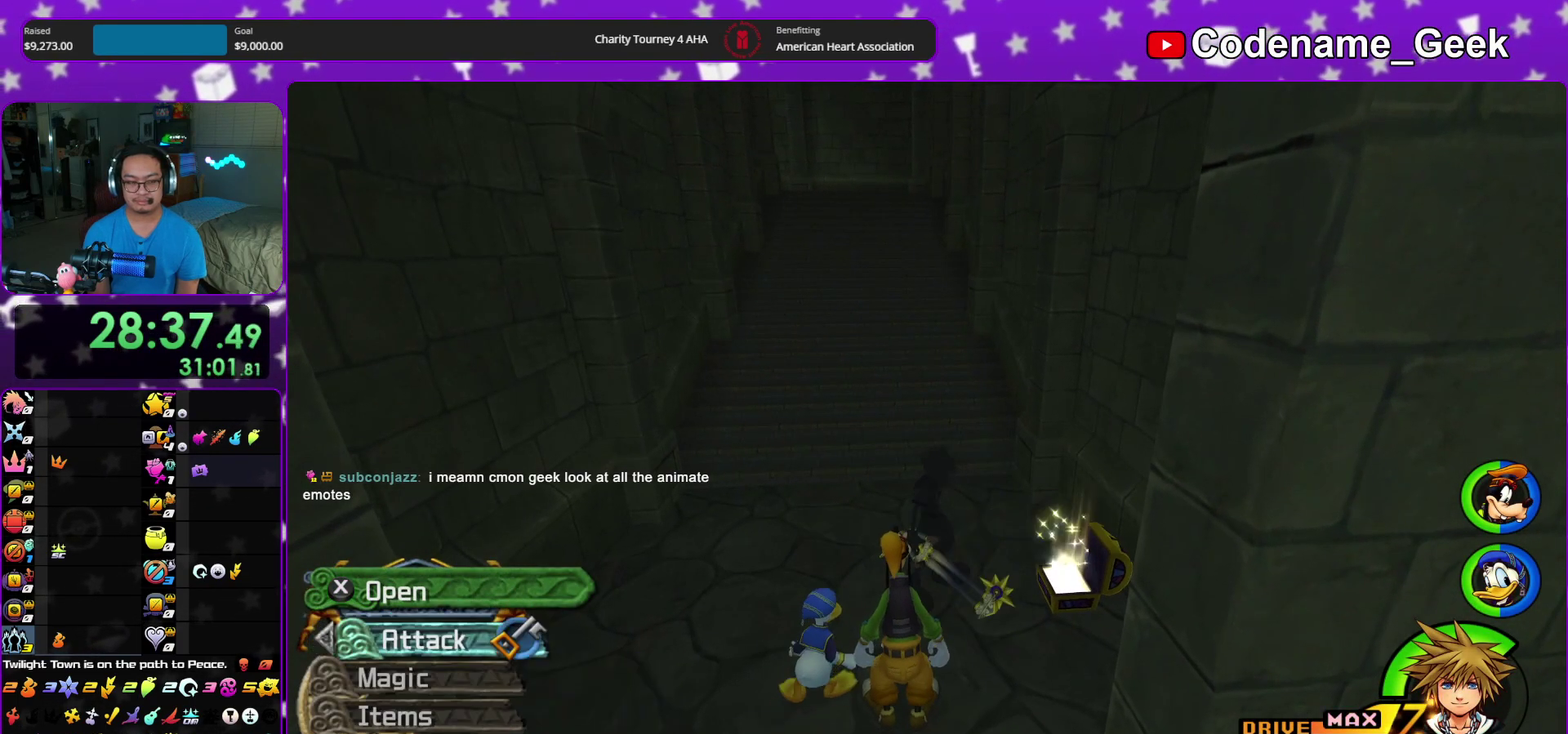
{"dt_ms": 600, "buttons": ["Y"], "left_stick": "up", "right_stick": "center", "events": [[133, "left_stick", "up"], [183, "B", "down"], [283, "B", "up"], [333, "B", "down"], [450, "B", "up"], [467, "Y", "down"]]}
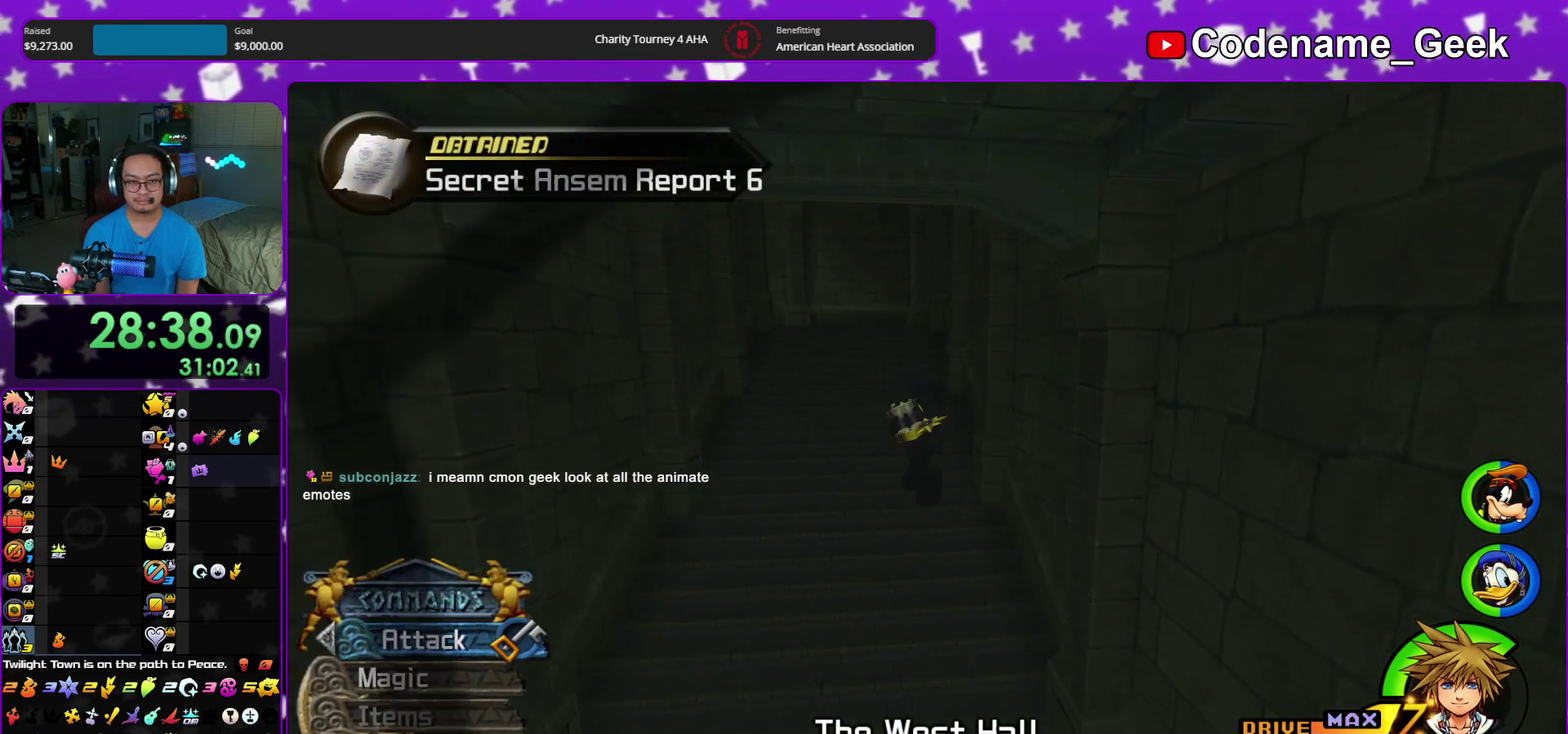
{"dt_ms": 500, "buttons": [], "left_stick": "up", "right_stick": "center", "events": [[167, "Y", "up"]]}
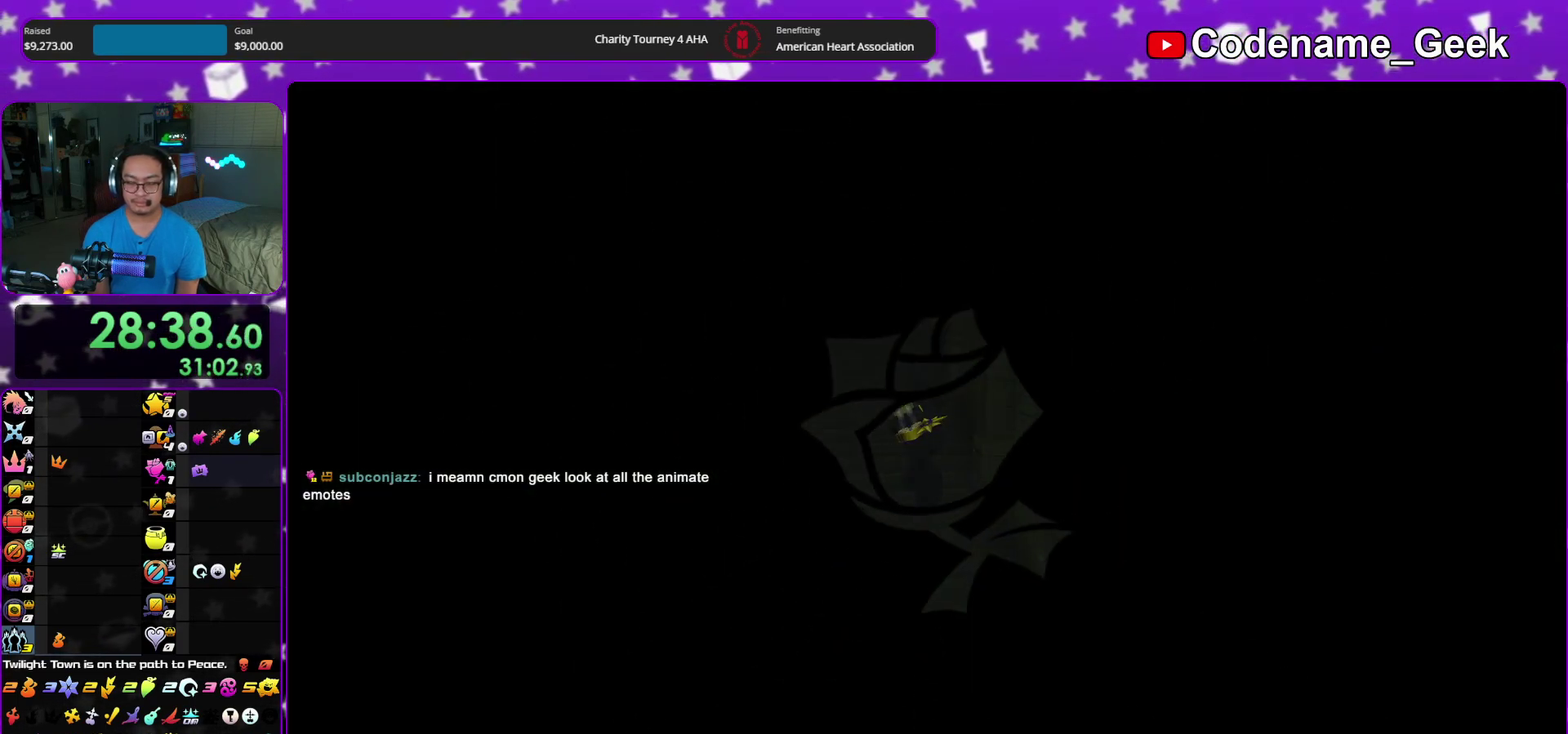
{"dt_ms": 500, "buttons": [], "left_stick": "up", "right_stick": "center", "events": []}
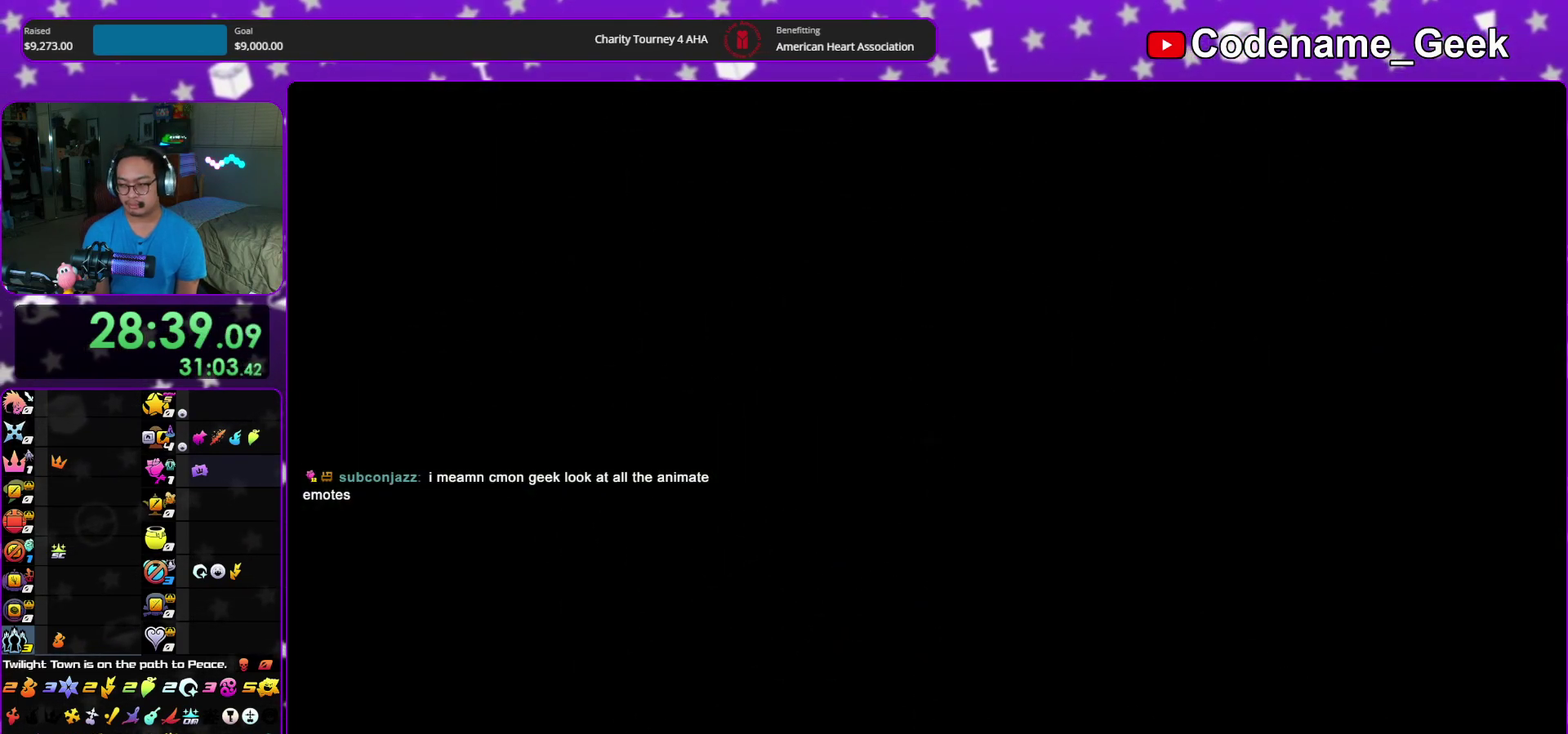
{"dt_ms": 400, "buttons": ["Y"], "left_stick": "up", "right_stick": "center", "events": [[350, "Y", "down"]]}
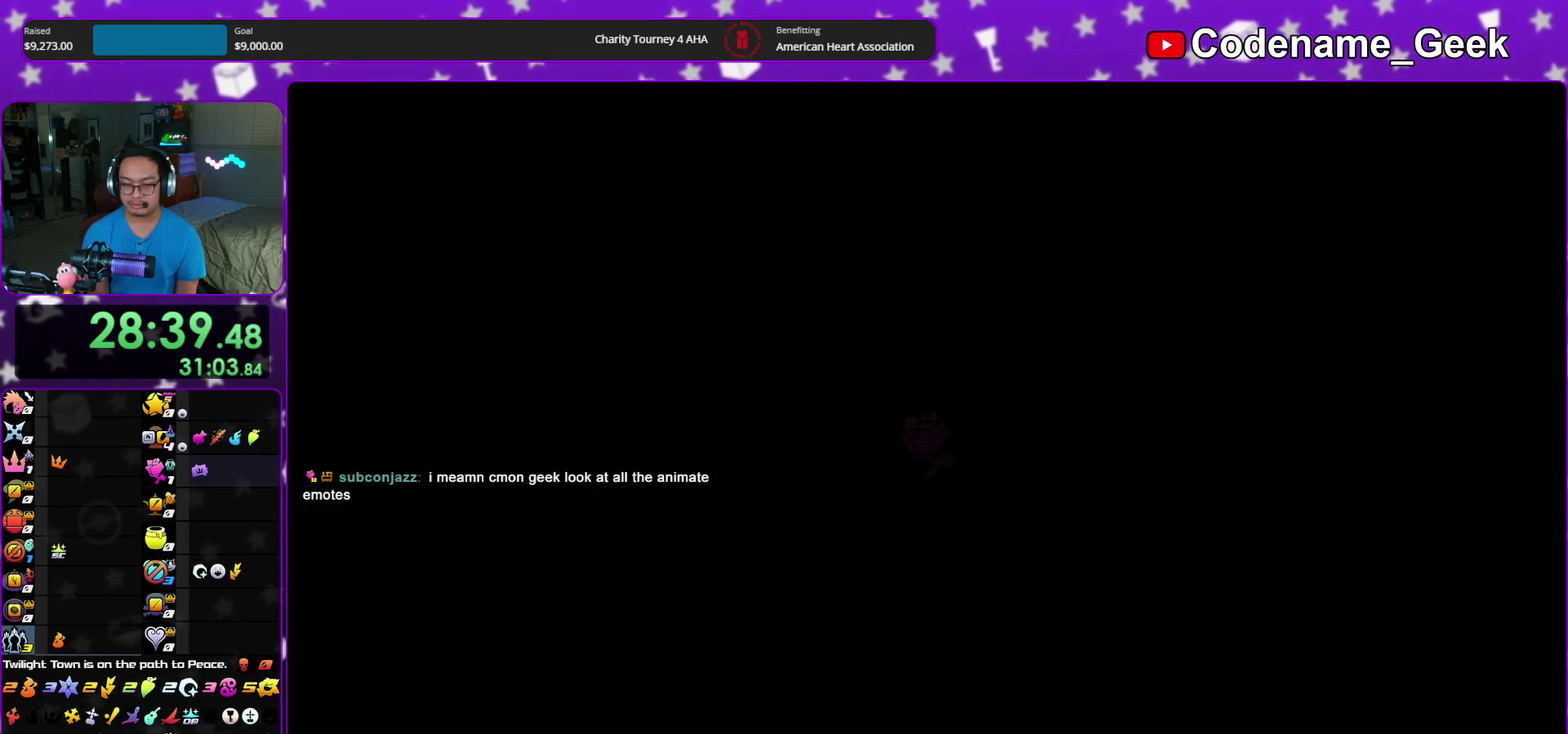
{"dt_ms": 600, "buttons": [], "left_stick": "up-right", "right_stick": "center", "events": [[17, "Y", "up"], [117, "Y", "down"], [183, "Y", "up"], [333, "left_stick", "up-right"]]}
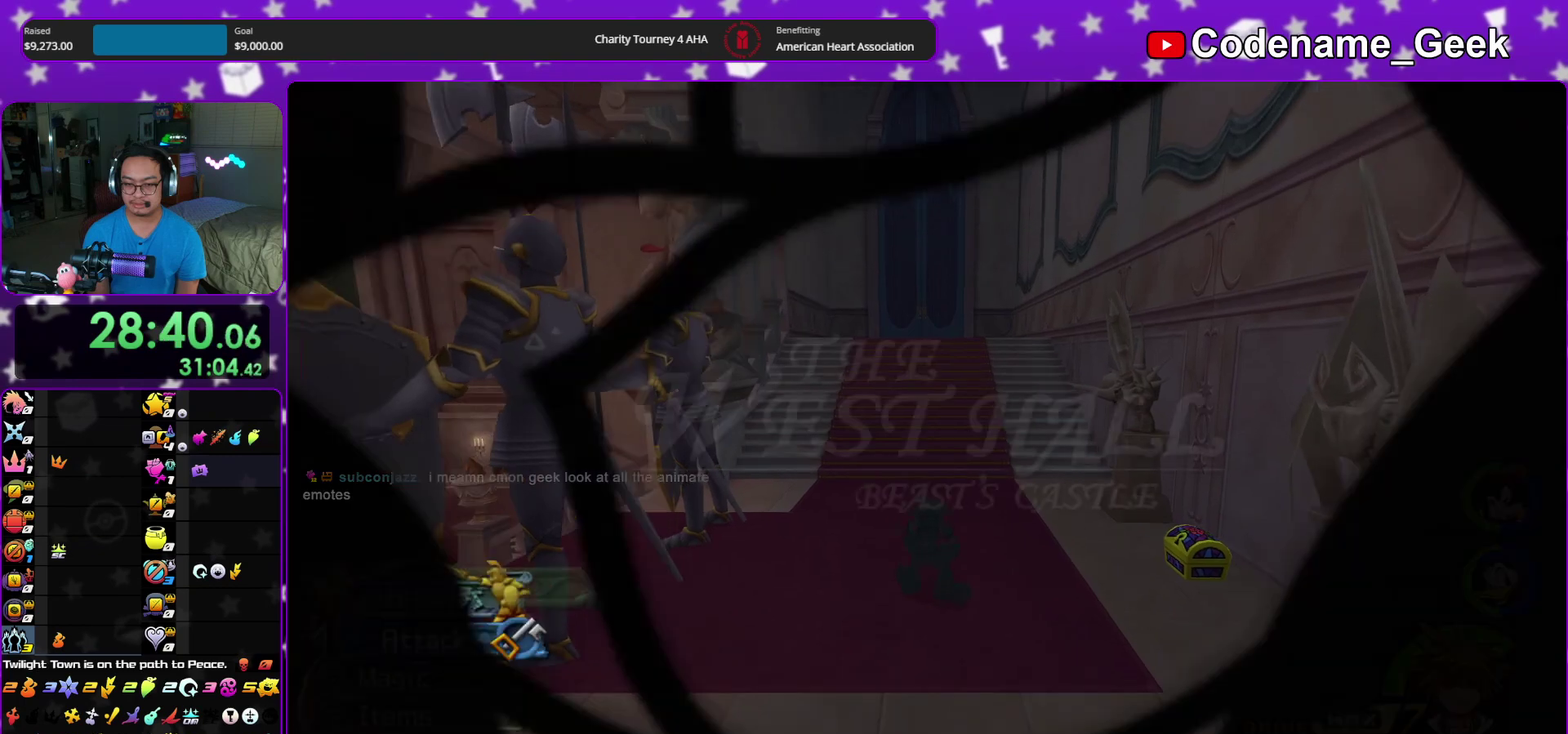
{"dt_ms": 500, "buttons": ["X"], "left_stick": "up-right", "right_stick": "center", "events": [[450, "X", "down"]]}
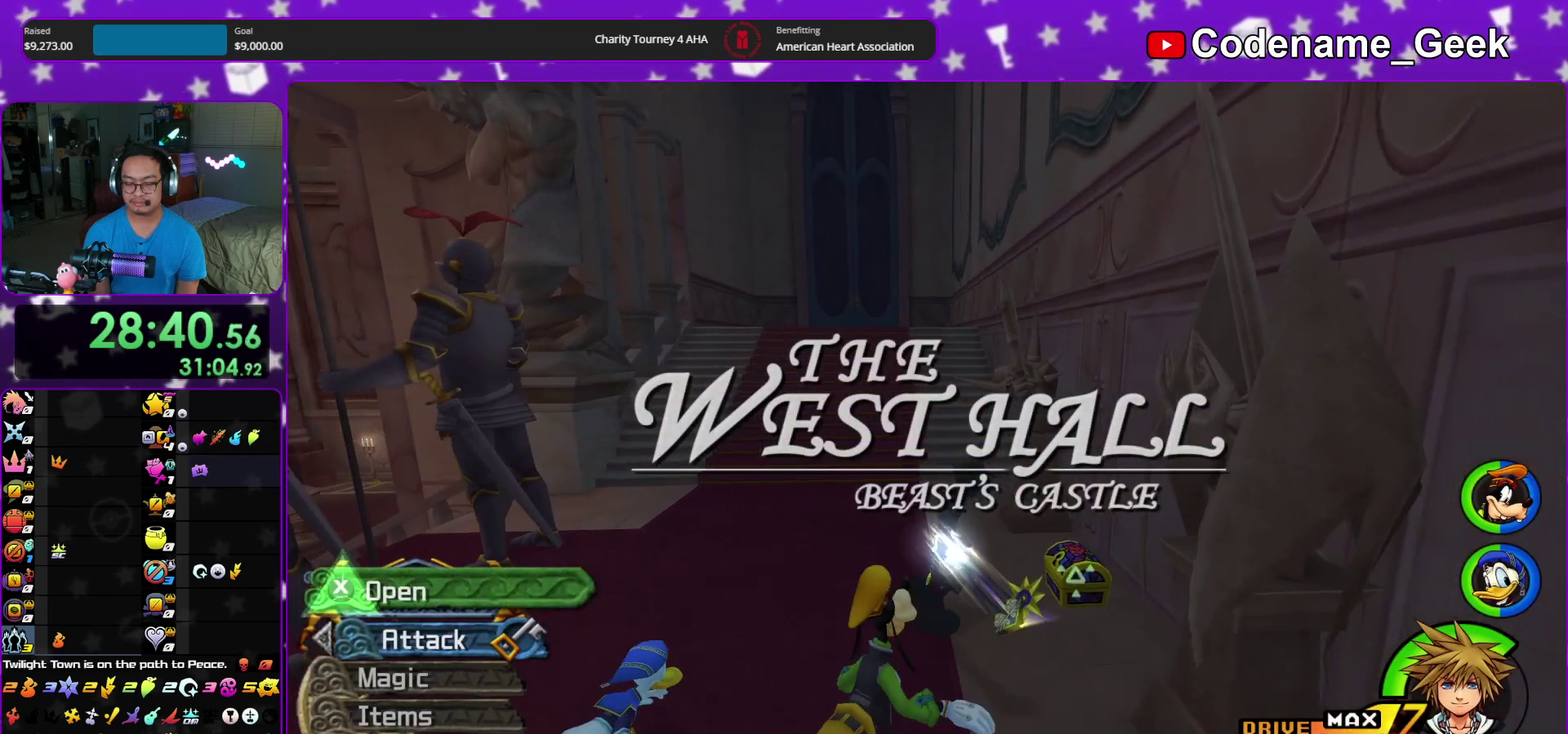
{"dt_ms": 500, "buttons": [], "left_stick": "center", "right_stick": "center", "events": [[33, "left_stick", "up"], [67, "X", "up"], [83, "left_stick", "center"], [117, "X", "down"], [217, "X", "up"], [300, "X", "down"], [417, "X", "up"]]}